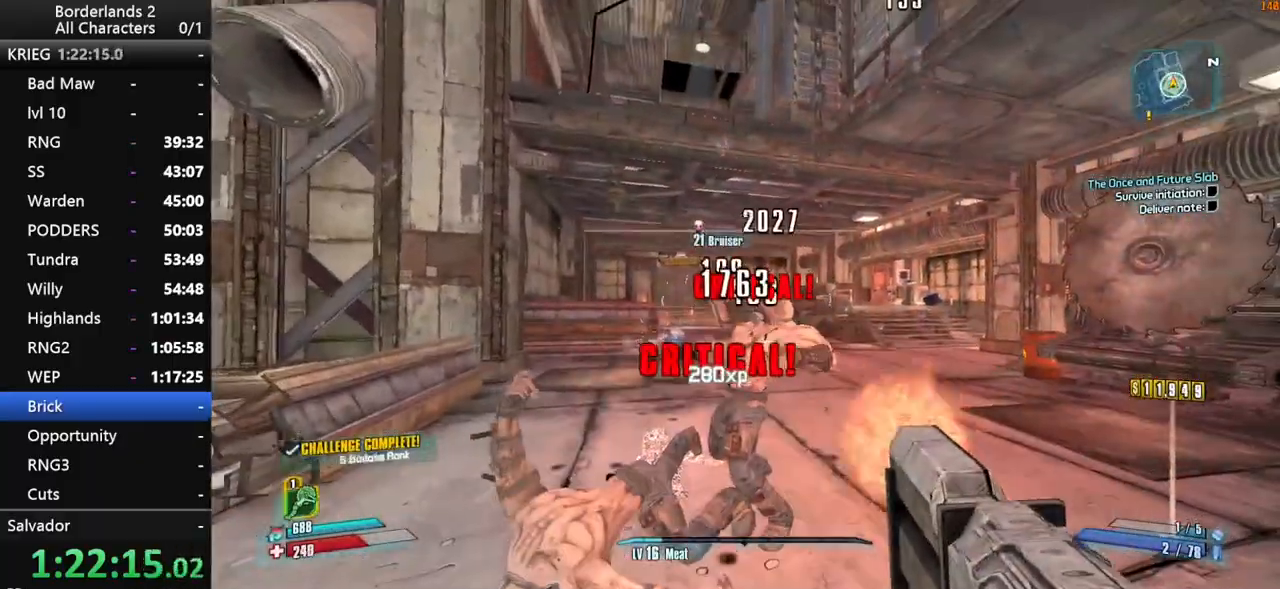
Gameplay with keyboard and mouse; each line is a JSON object with the keys and mouse buttons held at the frame after it. "events" lists presses ("down") and releases ("up") of "1", "2", "3", "4", "a", "b", "c", "ctrl", "d", "down", "e", "end", "escape", "f", "g", "left", "q", "r", "return", "right", "s", "shift", "space", "t", "up", "v", "w", "x", "y", "z", "mouse_left", "mouse_middle", "mouse_right", "mouse_wheel_up" and "mouse_wheel_down" between this image and that frame as [ms after this image, input, new state], when the widget could be followed in between. "mouse_left", "mouse_middle", "mouse_right", "mouse_wheel_up", "mouse_wheel_down" = the "left", "middle", "right", "wheel_up", "wheel_down" buttons of the "mouse" list. No other keys are recorded. "mouse_move" is the direction in which the mouse moves at that frame (one of eight, or "still"), when it could be read. Not read: tab.
{"keys": ["d", "shift", "w"], "mouse": [], "mouse_move": "up-right", "events": [[84, "d", "down"], [84, "s", "down"], [84, "shift", "up"], [134, "s", "up"], [167, "mouse_wheel_down", "up"], [217, "shift", "down"], [267, "w", "down"], [317, "shift", "up"], [417, "shift", "down"]]}
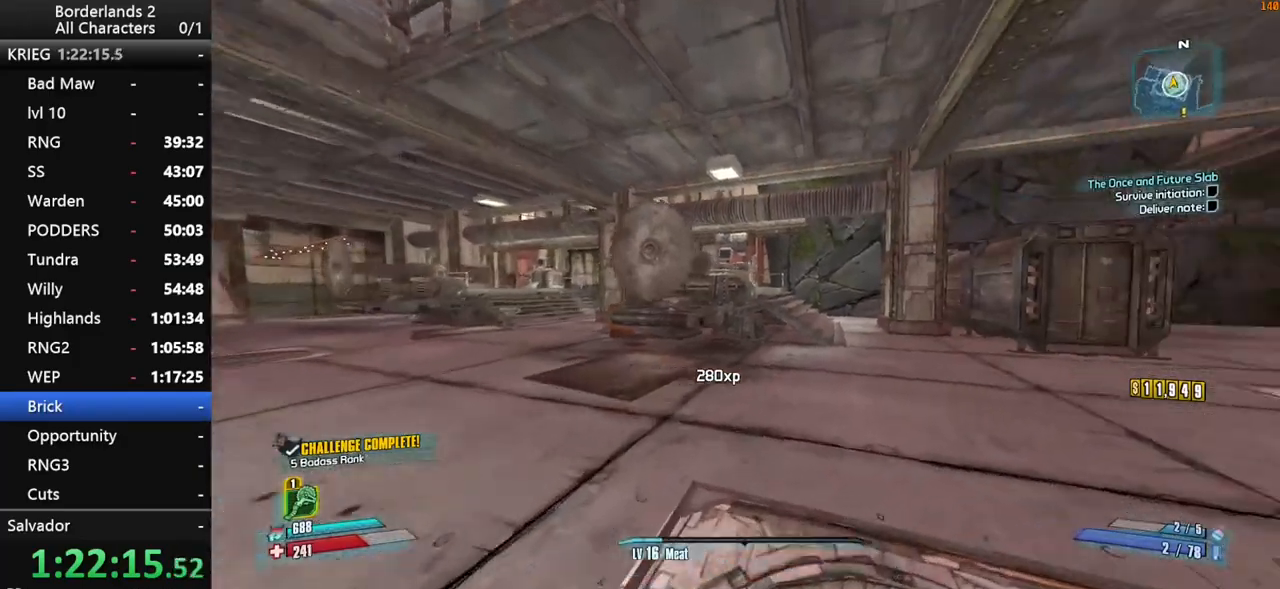
{"keys": ["d", "shift", "w"], "mouse": [], "mouse_move": "still", "events": [[100, "d", "up"], [284, "d", "down"]]}
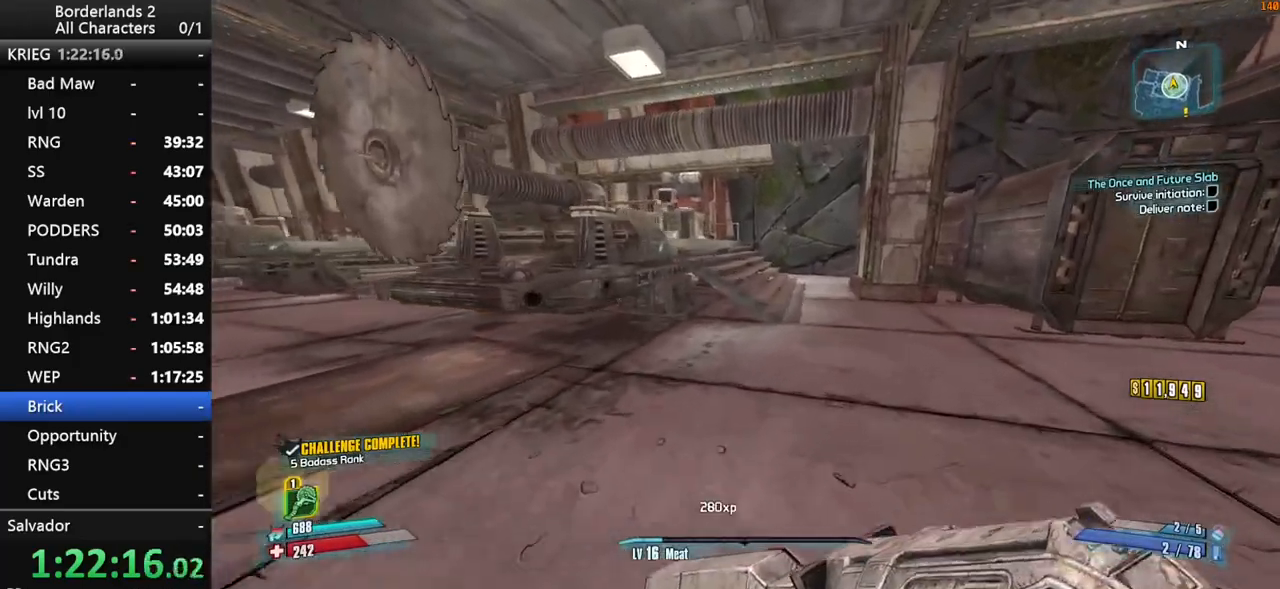
{"keys": ["w"], "mouse": [], "mouse_move": "still", "events": [[17, "shift", "up"], [150, "shift", "down"], [384, "d", "up"], [384, "shift", "up"], [434, "mouse_wheel_down", "down"], [484, "mouse_wheel_down", "up"]]}
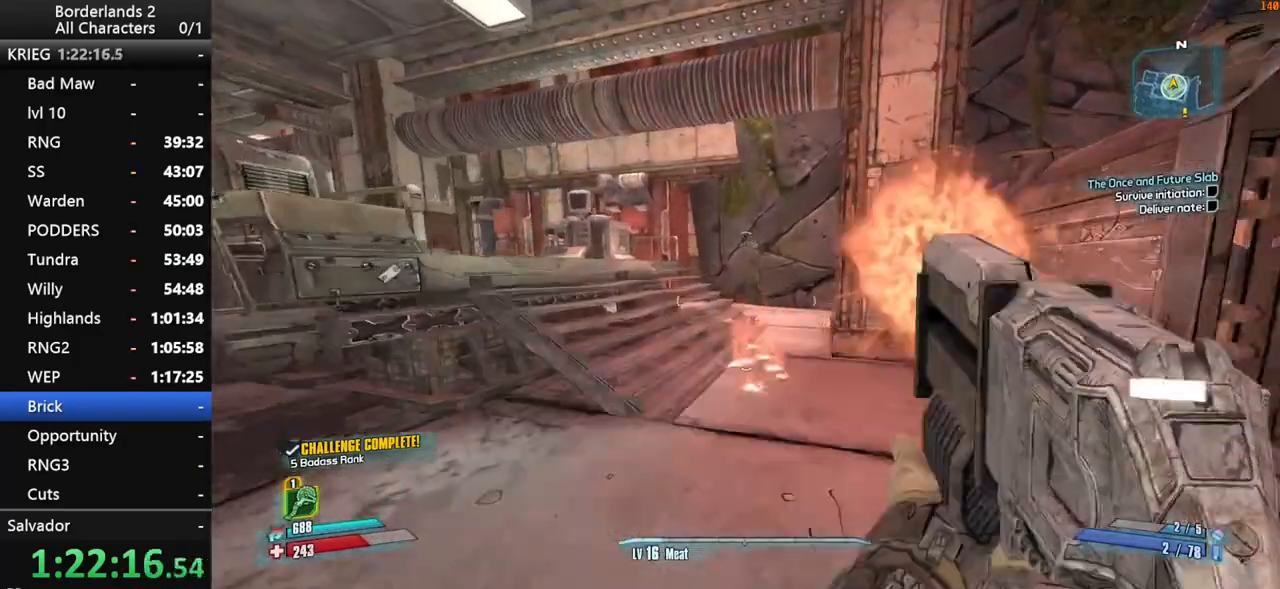
{"keys": ["w"], "mouse": [], "mouse_move": "still", "events": [[34, "shift", "down"], [134, "shift", "up"]]}
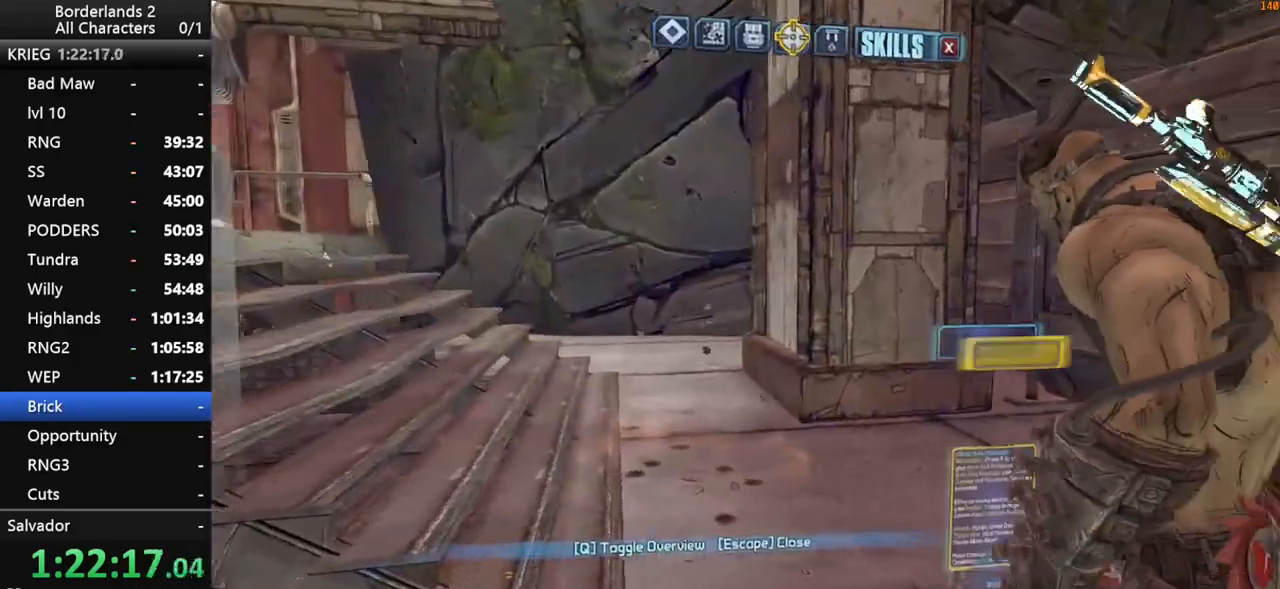
{"keys": ["left", "w"], "mouse": [], "mouse_move": "still", "events": [[384, "left", "down"]]}
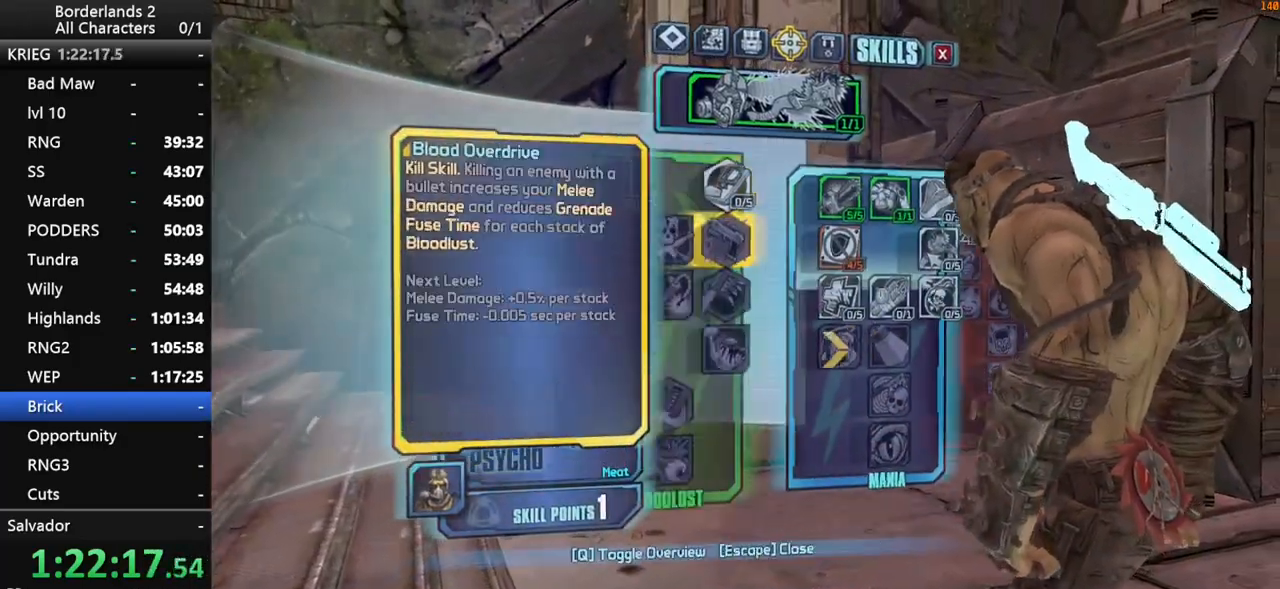
{"keys": ["w"], "mouse": [], "mouse_move": "still", "events": [[17, "down", "down"], [17, "left", "up"], [167, "down", "up"], [300, "right", "down"], [434, "right", "up"]]}
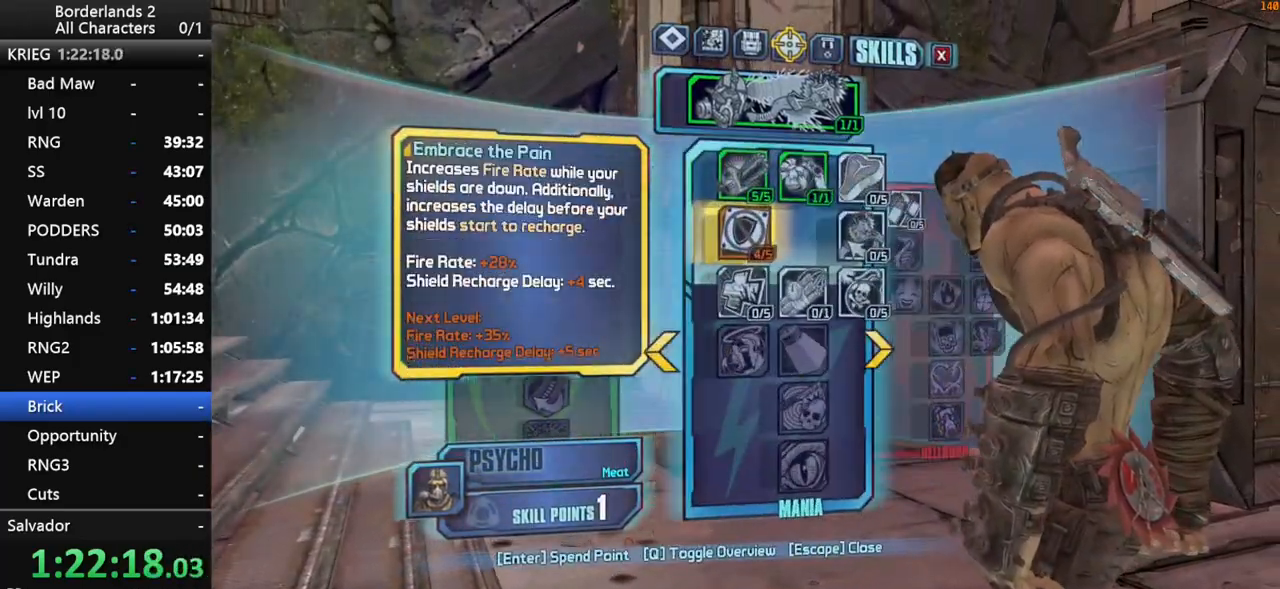
{"keys": [], "mouse": [], "mouse_move": "still", "events": [[217, "down", "down"], [217, "w", "up"], [317, "down", "up"], [367, "right", "down"], [500, "right", "up"]]}
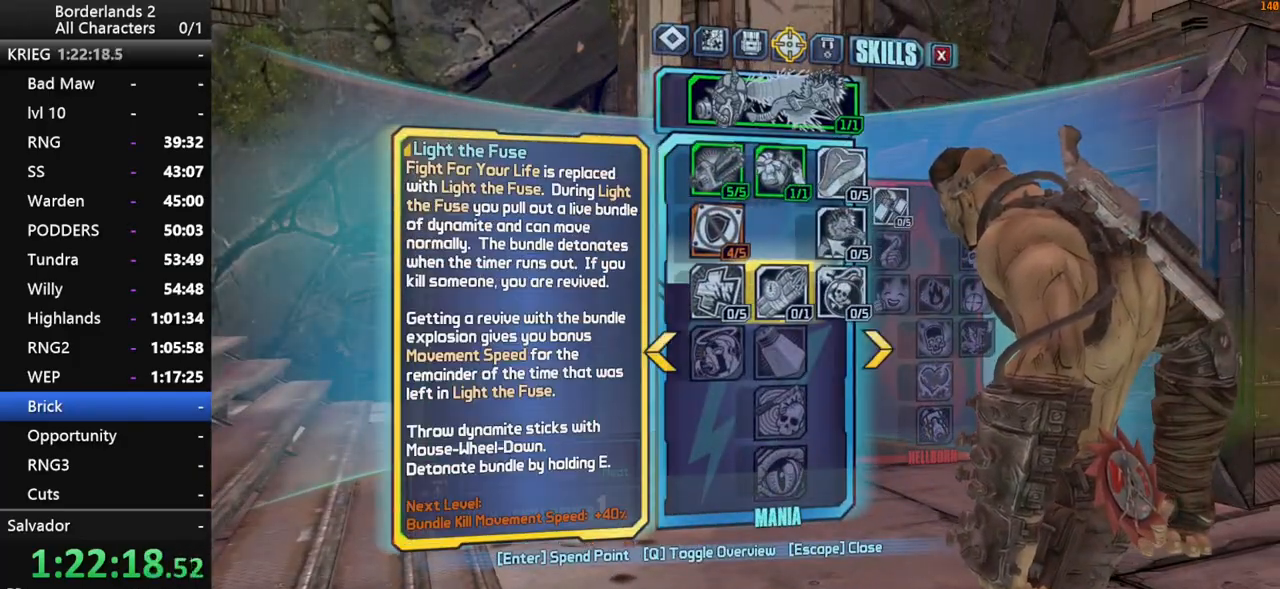
{"keys": ["escape"], "mouse": [], "mouse_move": "still", "events": [[150, "left", "down"], [234, "left", "up"], [467, "escape", "down"]]}
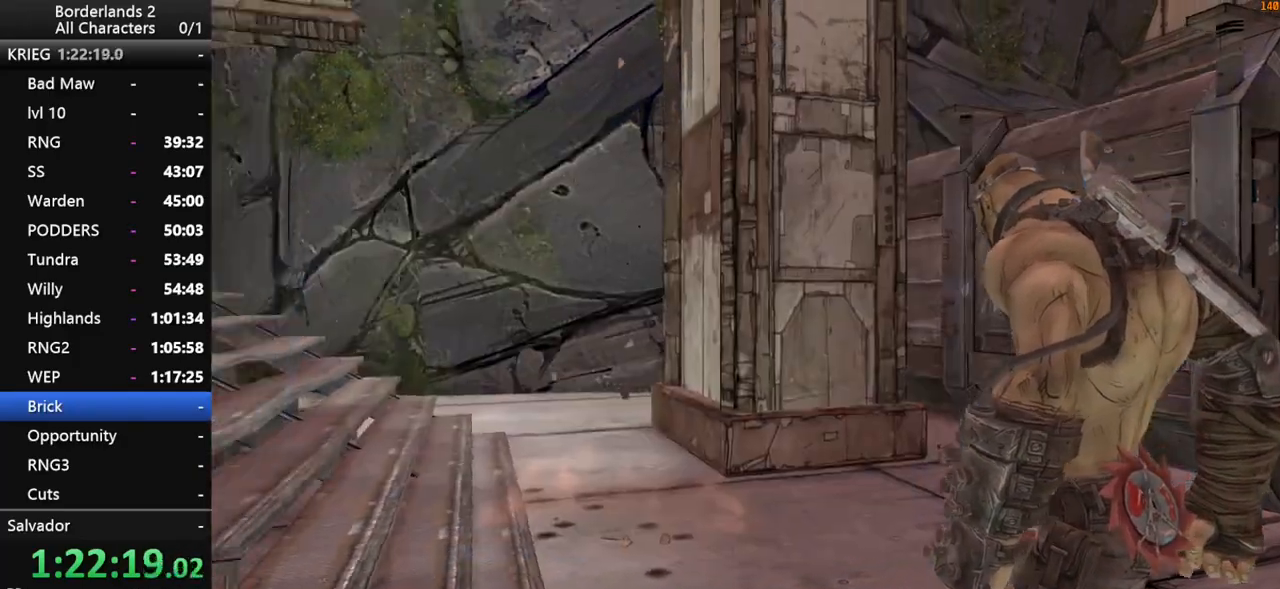
{"keys": ["shift", "w"], "mouse": [], "mouse_move": "still", "events": [[17, "escape", "up"], [200, "w", "down"], [434, "shift", "down"]]}
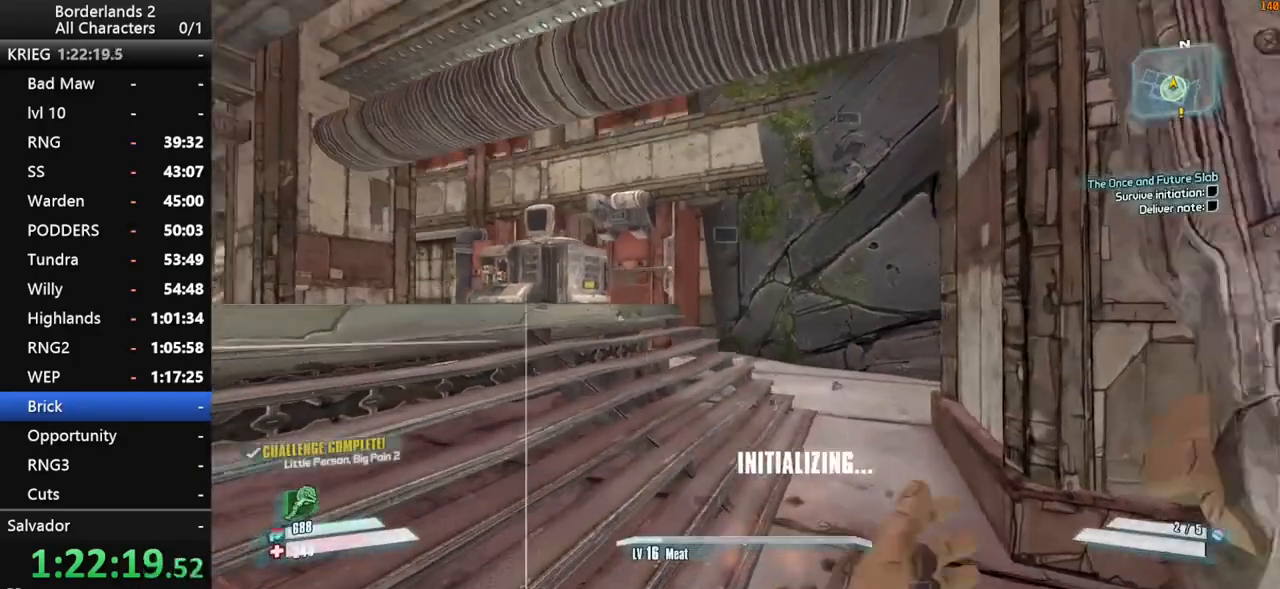
{"keys": ["shift", "w"], "mouse": [], "mouse_move": "left", "events": []}
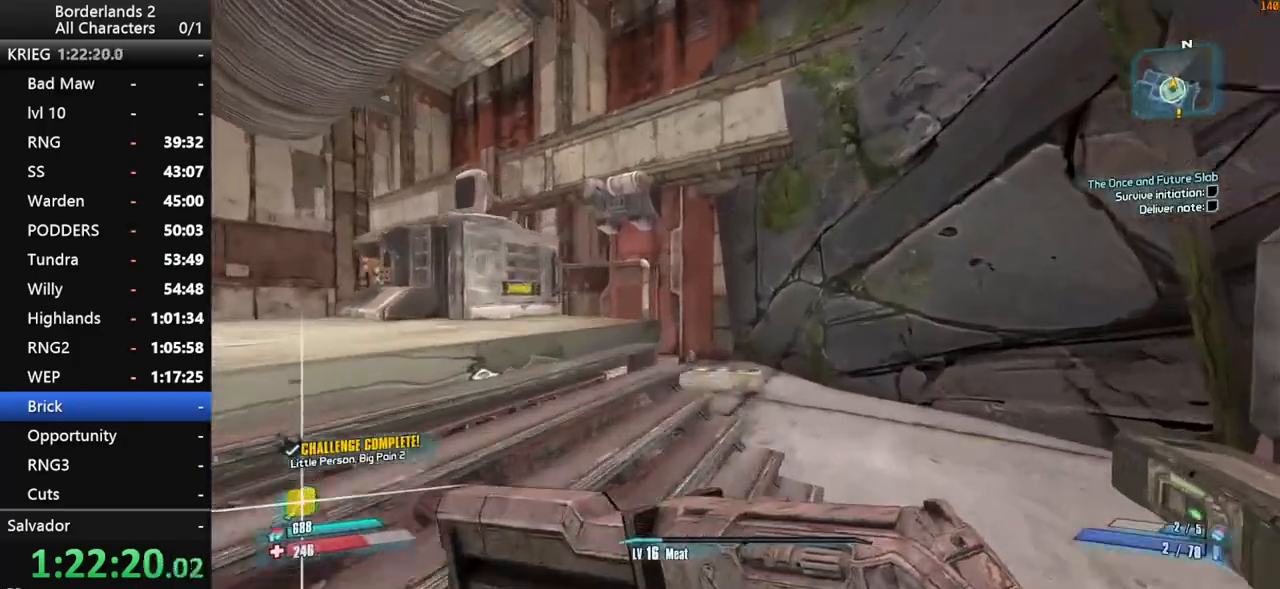
{"keys": ["shift", "space"], "mouse": [], "mouse_move": "down-left", "events": [[100, "shift", "up"], [150, "d", "down"], [334, "d", "up"], [384, "w", "up"], [467, "shift", "down"], [467, "space", "down"]]}
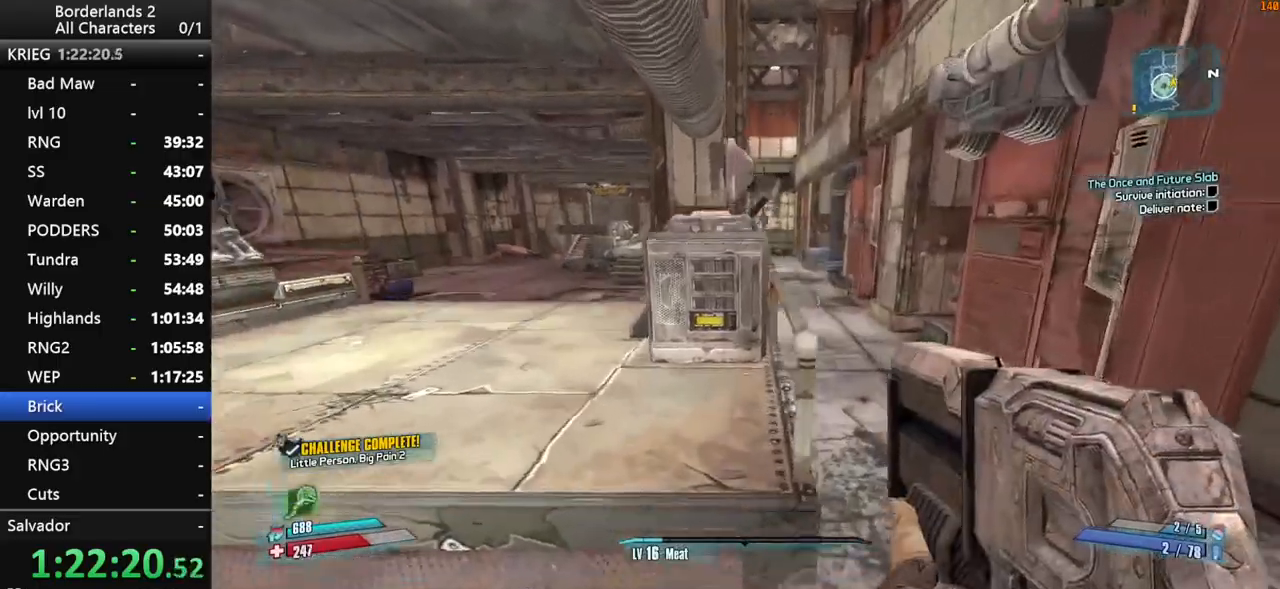
{"keys": [], "mouse": [], "mouse_move": "still", "events": [[17, "w", "down"], [117, "space", "up"], [167, "shift", "up"], [300, "w", "up"]]}
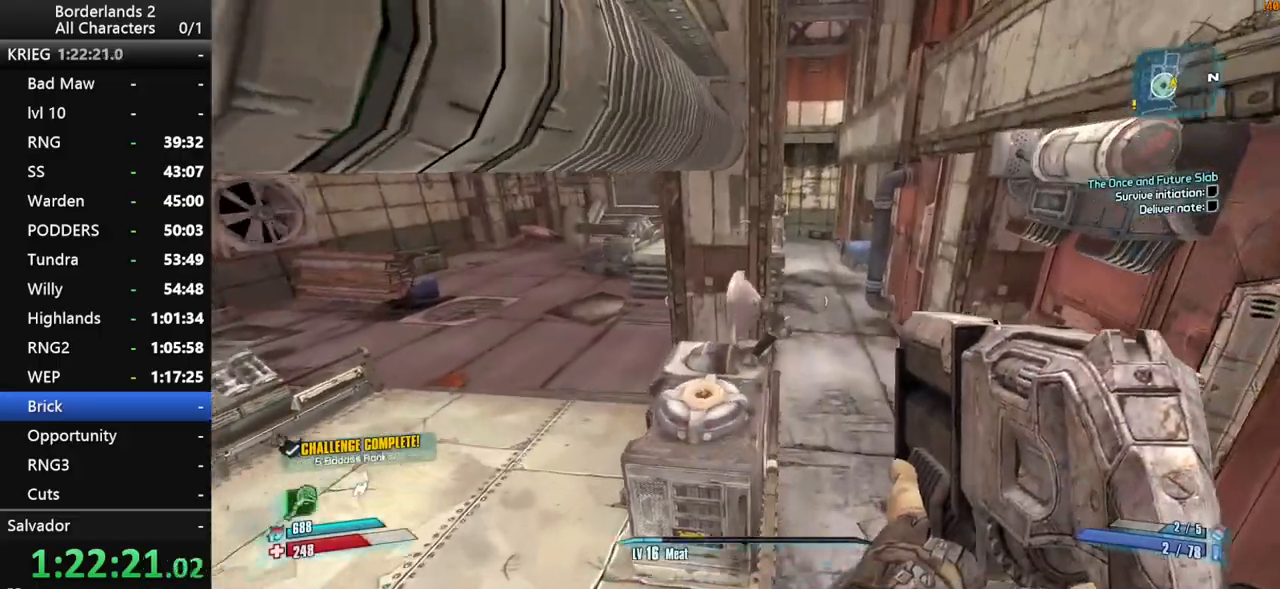
{"keys": ["space", "w"], "mouse": [], "mouse_move": "still", "events": [[34, "a", "down"], [34, "s", "down"], [134, "s", "up"], [167, "a", "up"], [400, "w", "down"], [500, "space", "down"]]}
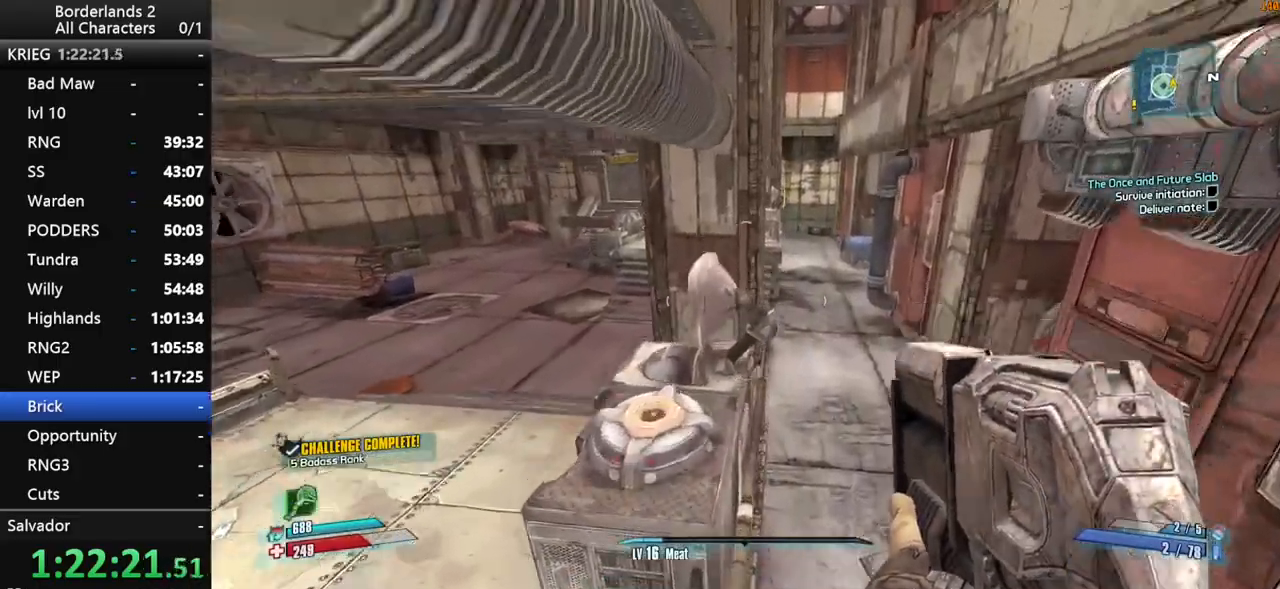
{"keys": [], "mouse": [], "mouse_move": "still", "events": [[50, "w", "up"], [150, "space", "up"], [184, "w", "down"], [384, "w", "up"]]}
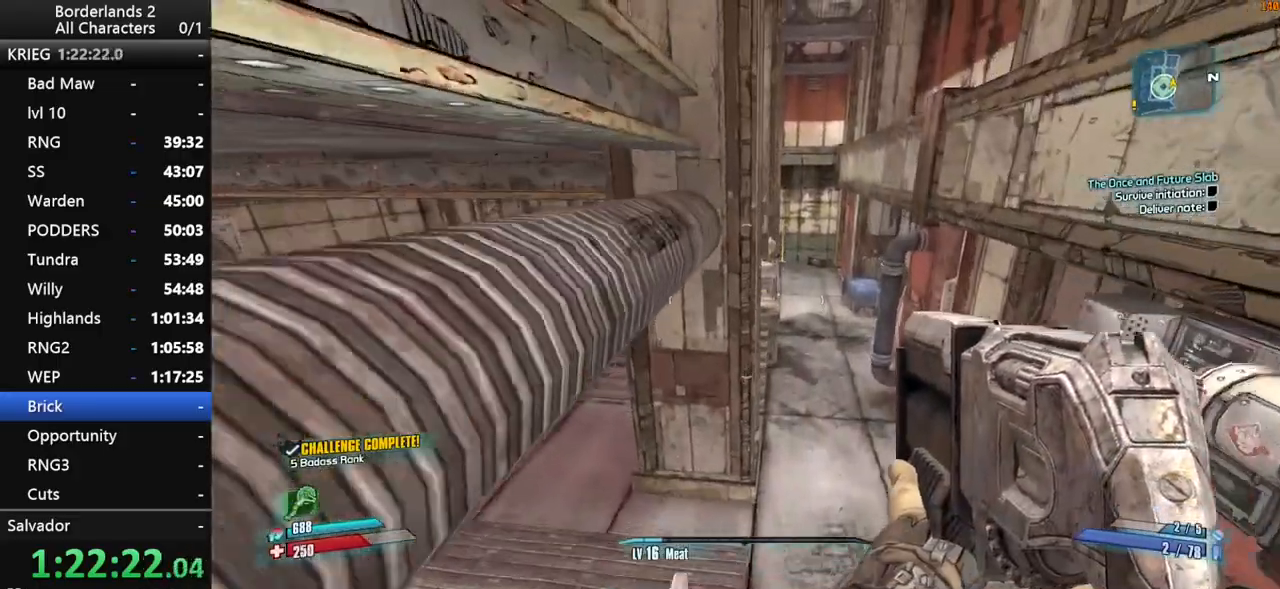
{"keys": ["d"], "mouse": [], "mouse_move": "right", "events": [[117, "a", "down"], [250, "s", "down"], [300, "a", "up"], [400, "s", "up"], [484, "d", "down"]]}
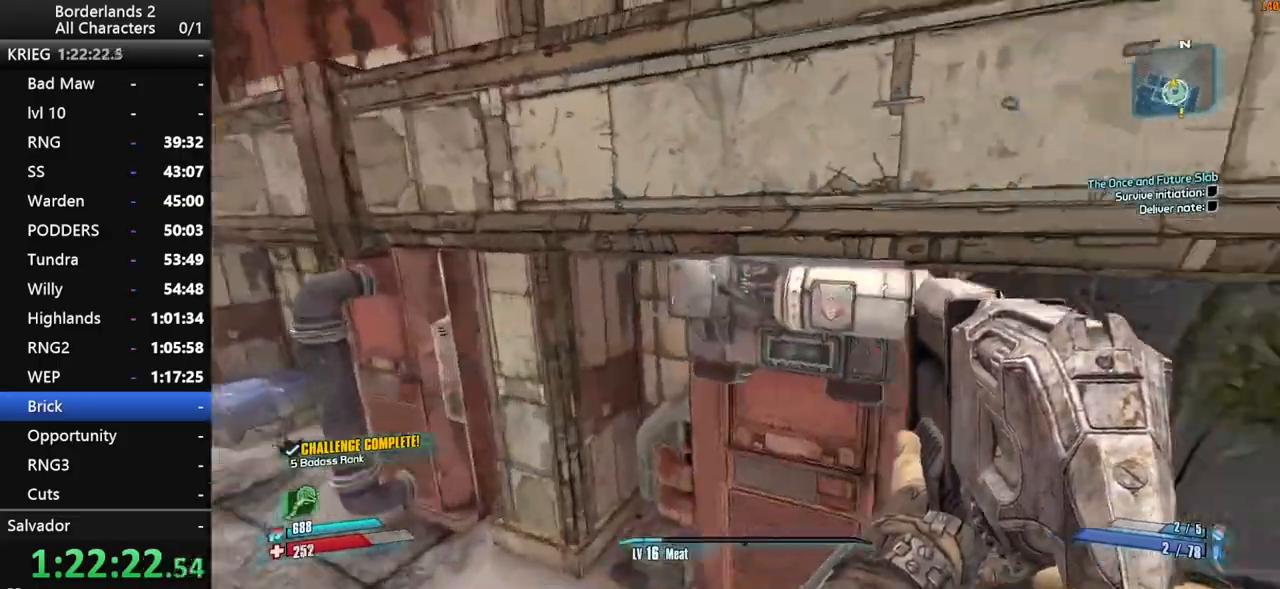
{"keys": [], "mouse": [], "mouse_move": "left", "events": [[34, "w", "down"], [84, "d", "up"], [84, "shift", "down"], [167, "shift", "up"], [217, "shift", "down"], [217, "space", "down"], [317, "space", "up"], [367, "shift", "up"], [400, "w", "up"]]}
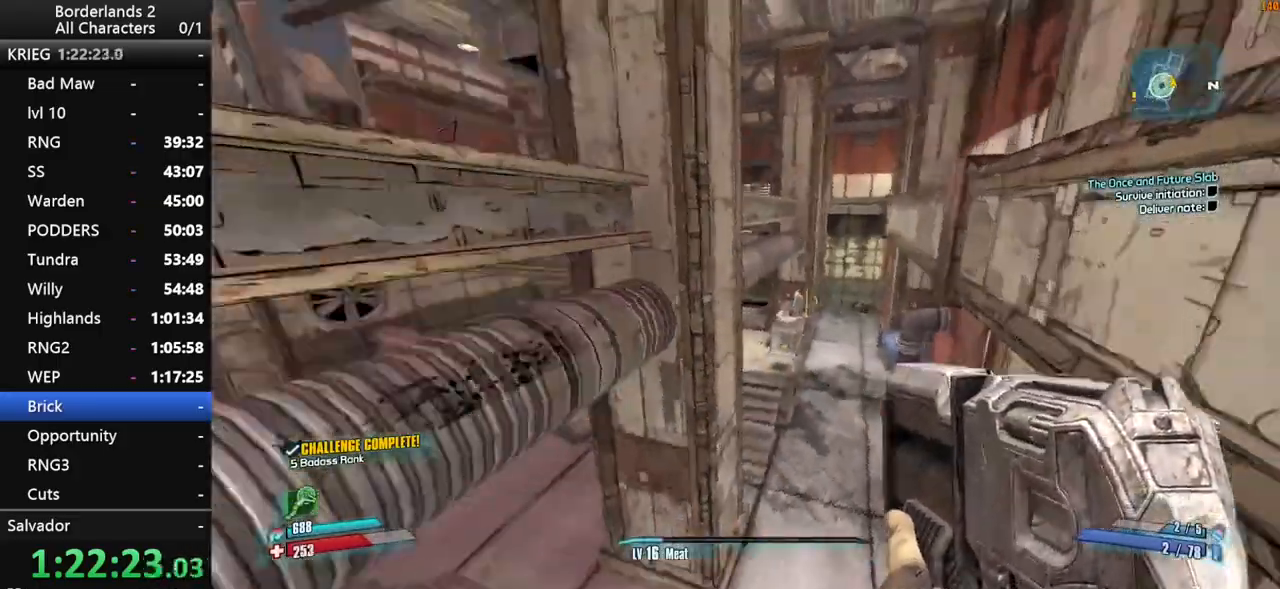
{"keys": [], "mouse": [], "mouse_move": "still", "events": [[184, "s", "down"], [334, "s", "up"]]}
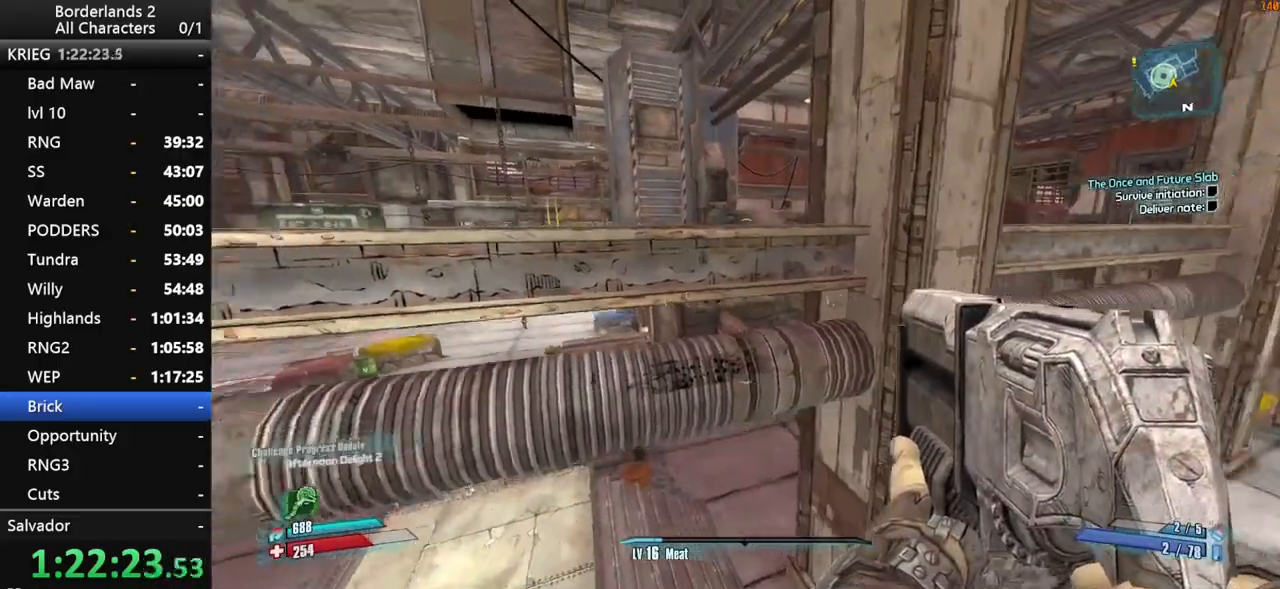
{"keys": ["a", "w"], "mouse": [], "mouse_move": "still", "events": [[200, "shift", "down"], [200, "w", "down"], [350, "shift", "up"], [350, "space", "down"], [400, "shift", "down"], [434, "a", "down"], [434, "space", "up"], [484, "shift", "up"]]}
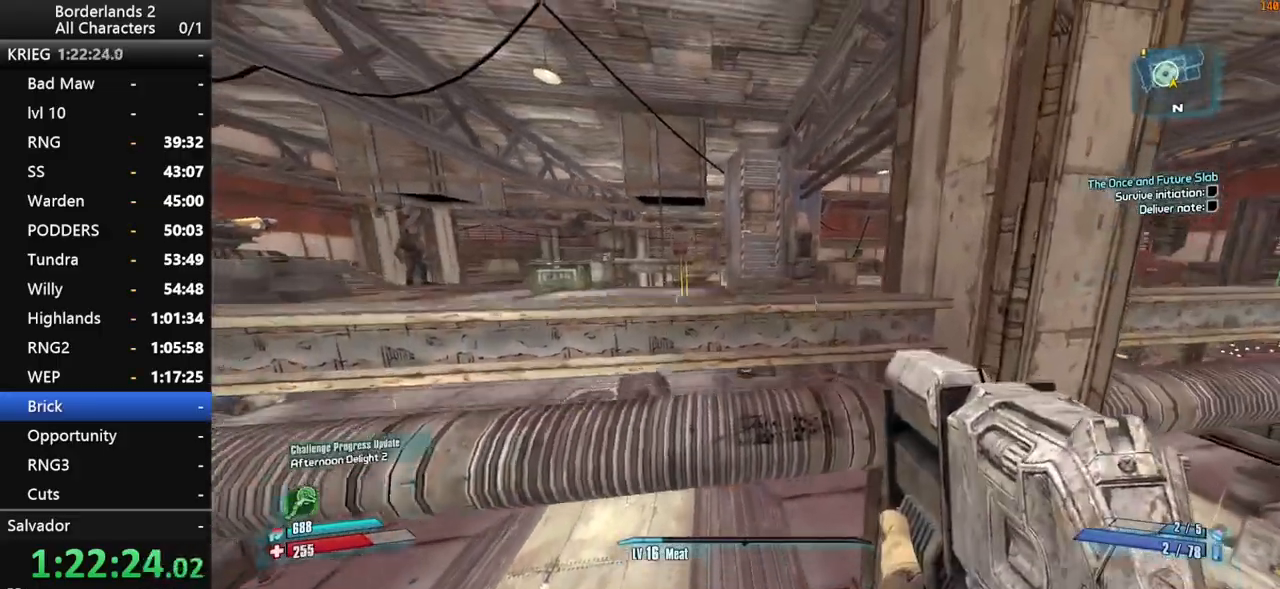
{"keys": ["shift", "w"], "mouse": ["wheel_down"], "mouse_move": "still", "events": [[134, "a", "up"], [500, "mouse_wheel_down", "down"], [500, "shift", "down"]]}
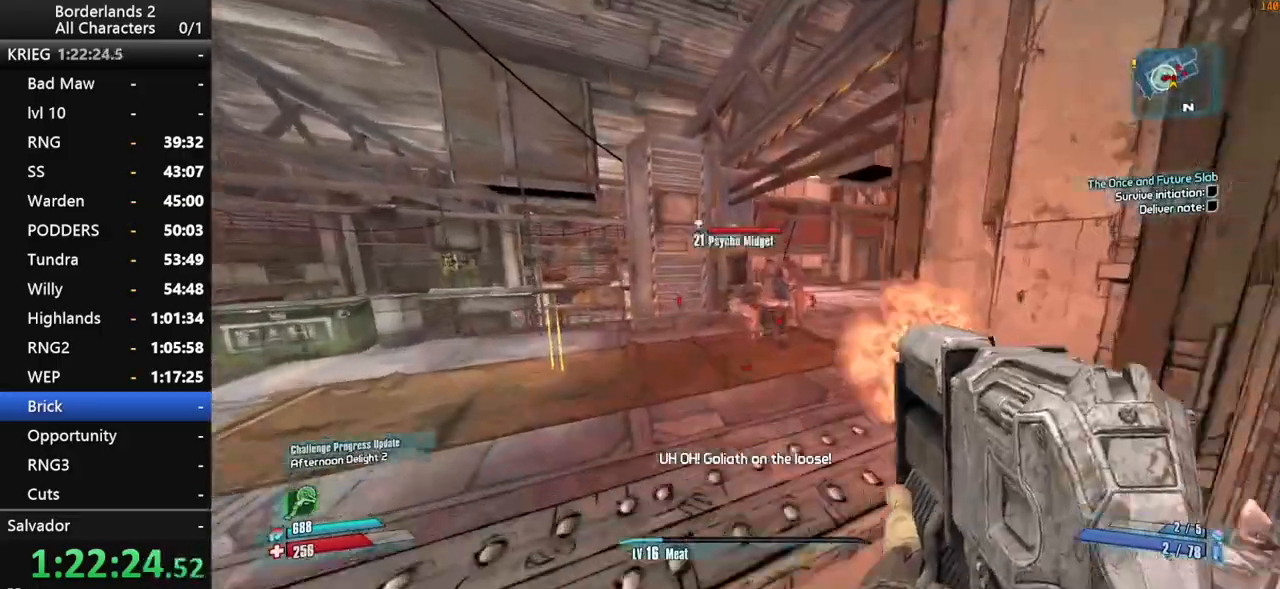
{"keys": ["shift", "w"], "mouse": ["wheel_down"], "mouse_move": "right", "events": [[184, "d", "down"], [417, "d", "up"]]}
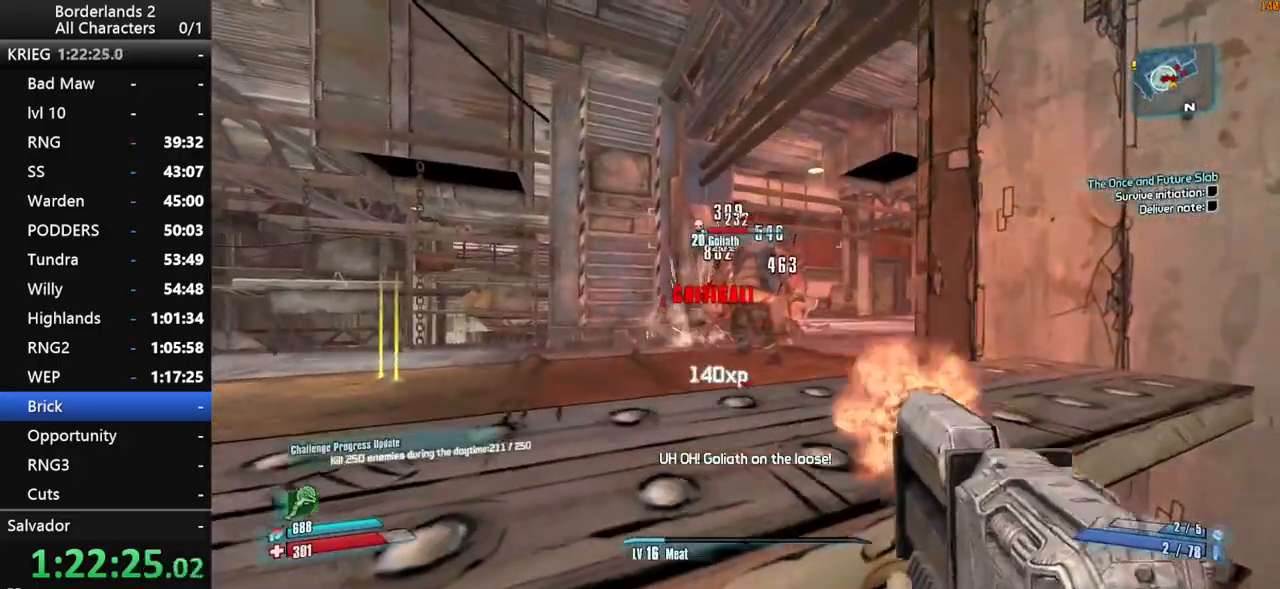
{"keys": ["a", "shift", "space", "w"], "mouse": ["wheel_down"], "mouse_move": "down", "events": [[117, "space", "down"], [200, "space", "up"], [250, "a", "down"], [250, "space", "down"]]}
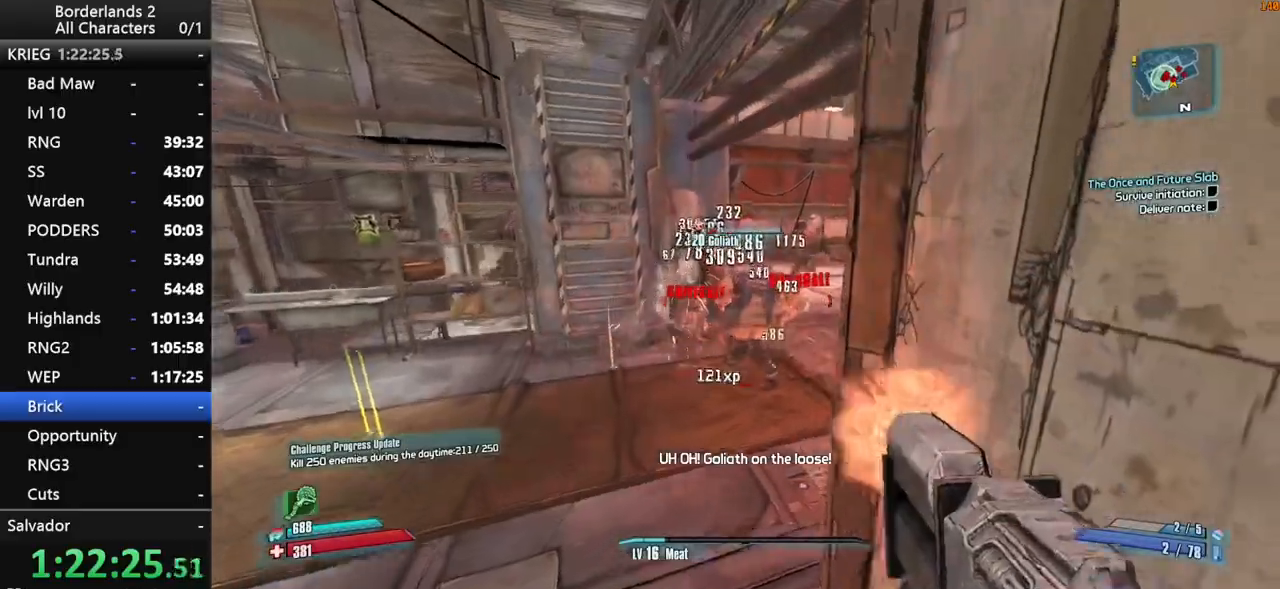
{"keys": ["a", "shift", "w"], "mouse": ["wheel_down"], "events": [[34, "space", "up"]]}
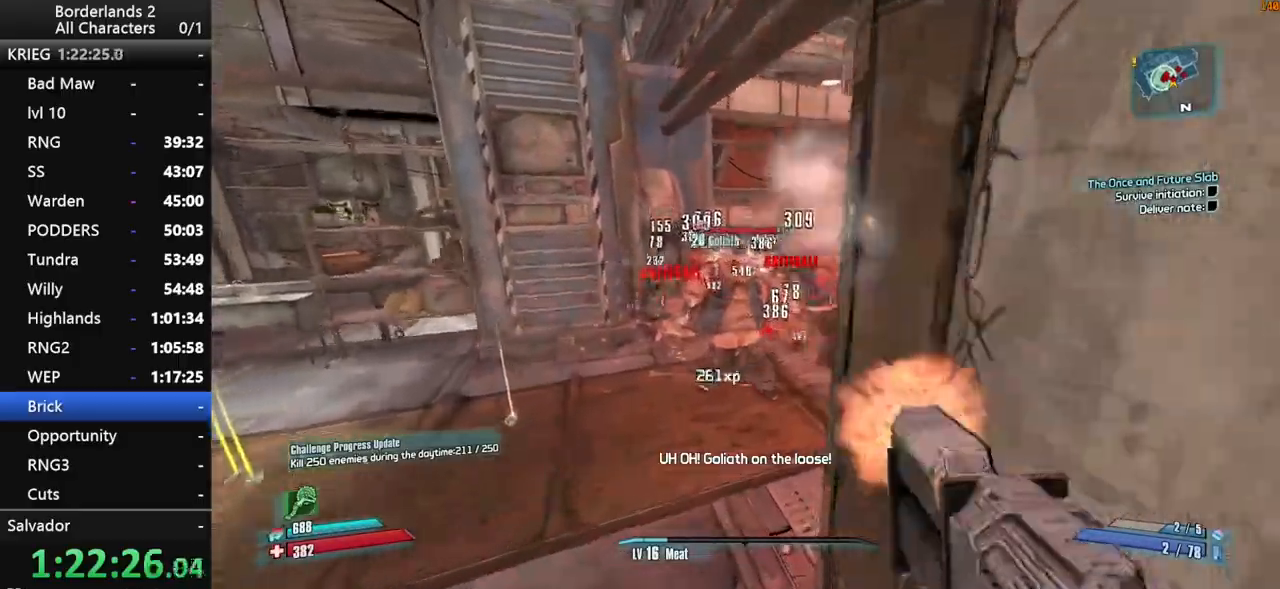
{"keys": ["d", "w"], "mouse": ["wheel_down"], "mouse_move": "up-right", "events": [[150, "a", "up"], [184, "shift", "up"], [384, "d", "down"]]}
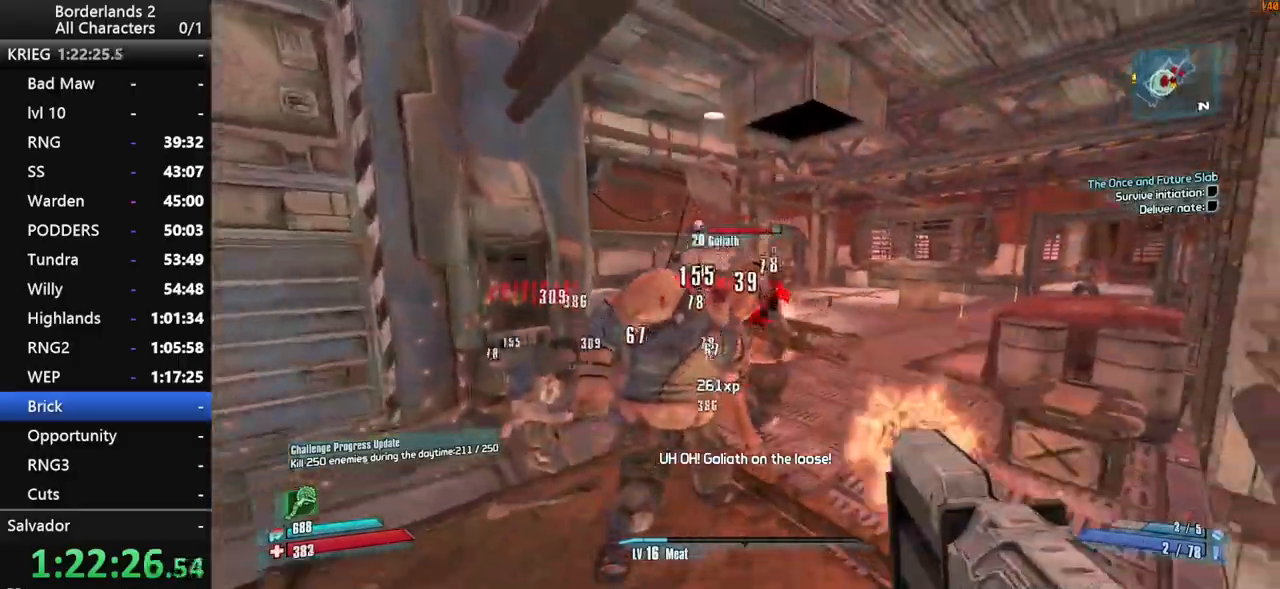
{"keys": ["d", "w"], "mouse": ["wheel_down"], "events": []}
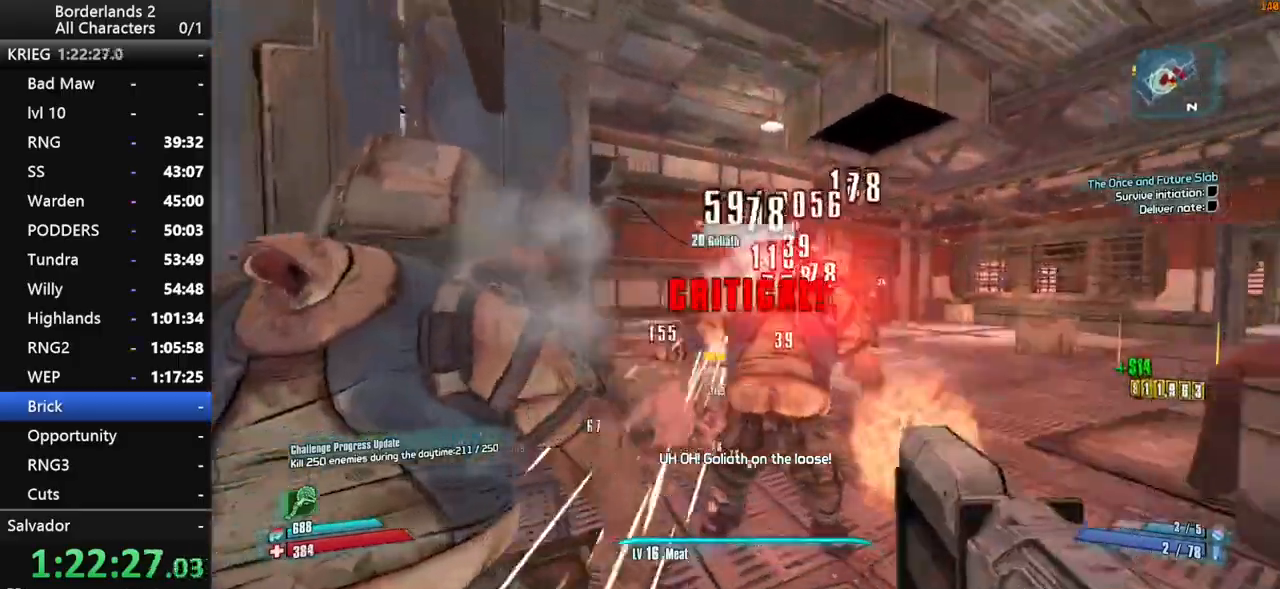
{"keys": ["d", "shift", "w"], "mouse": [], "events": [[84, "d", "up"], [167, "d", "down"], [317, "d", "up"], [367, "d", "down"], [450, "mouse_wheel_down", "up"], [450, "shift", "down"]]}
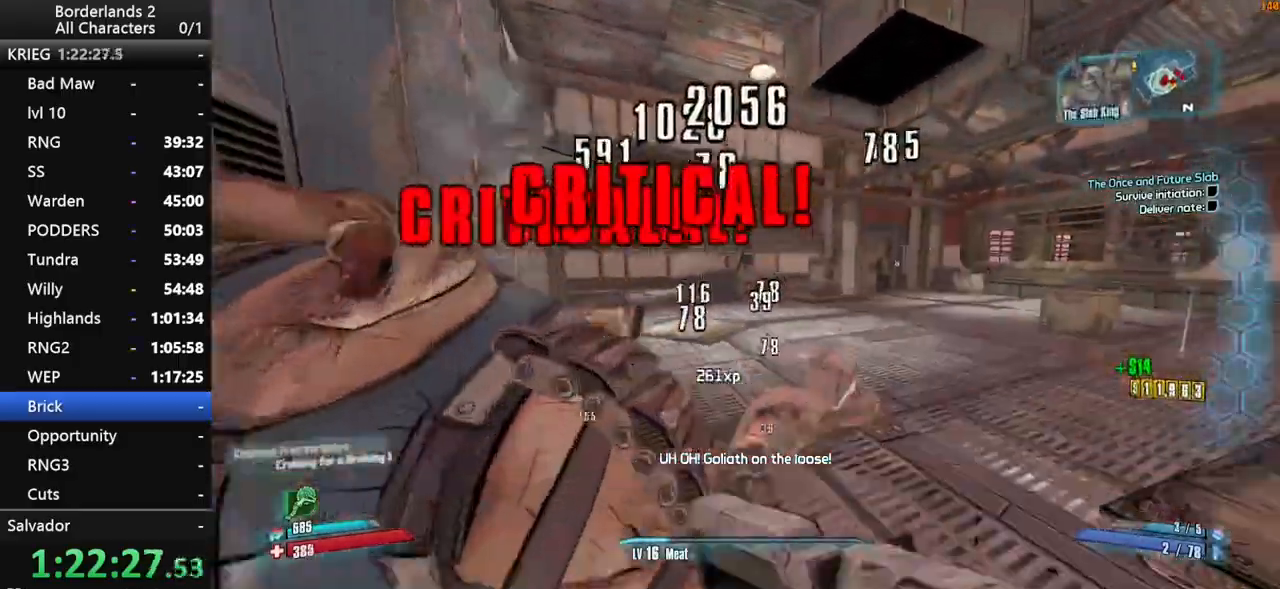
{"keys": ["a", "shift", "w"], "mouse": ["wheel_down"], "events": [[50, "d", "up"], [50, "shift", "up"], [134, "shift", "down"], [234, "space", "down"], [284, "mouse_wheel_down", "down"], [334, "a", "down"], [334, "space", "up"]]}
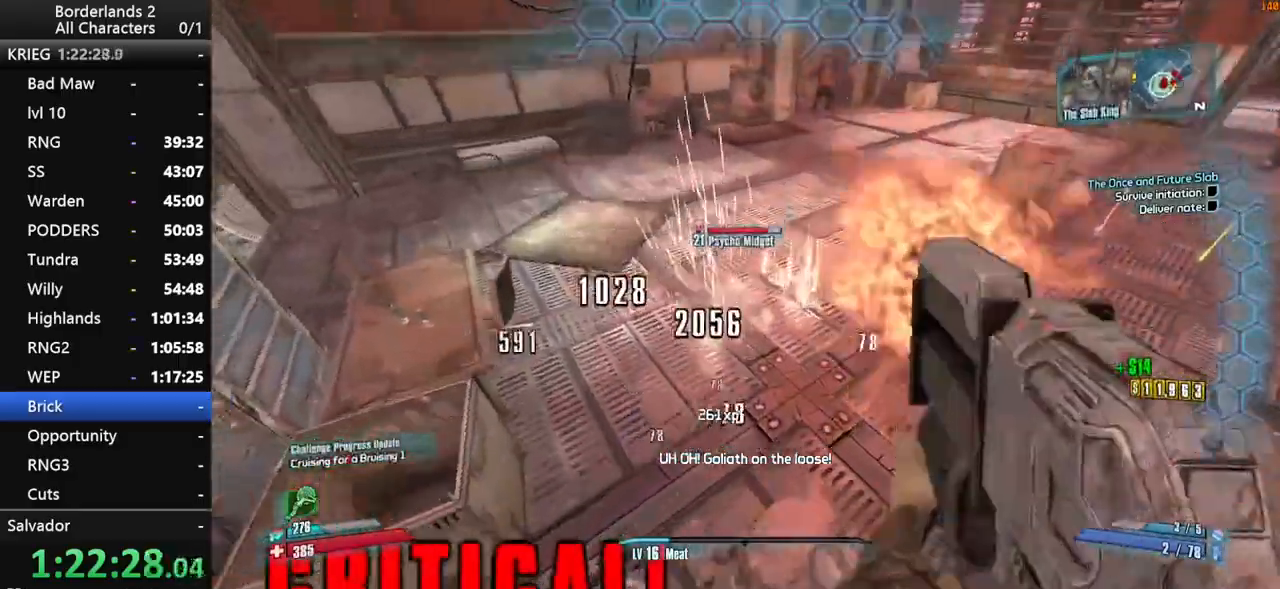
{"keys": ["a", "shift"], "mouse": ["wheel_down"], "mouse_move": "up", "events": [[17, "a", "up"], [117, "a", "down"], [250, "a", "up"], [250, "mouse_wheel_down", "up"], [300, "d", "down"], [350, "a", "down"], [400, "d", "up"], [400, "shift", "up"], [400, "w", "up"], [434, "mouse_wheel_down", "down"], [434, "shift", "down"]]}
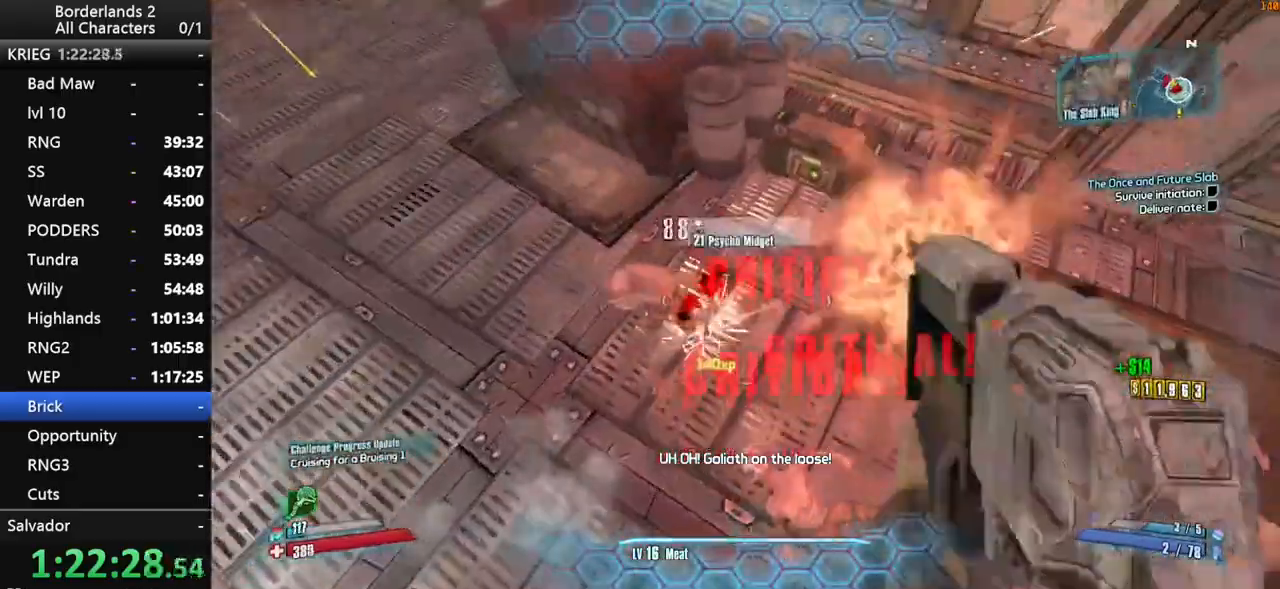
{"keys": ["space"], "mouse": [], "mouse_move": "up", "events": [[134, "shift", "up"], [217, "a", "up"], [217, "w", "down"], [267, "mouse_wheel_down", "up"], [317, "d", "down"], [367, "space", "down"], [450, "d", "up"], [450, "w", "up"]]}
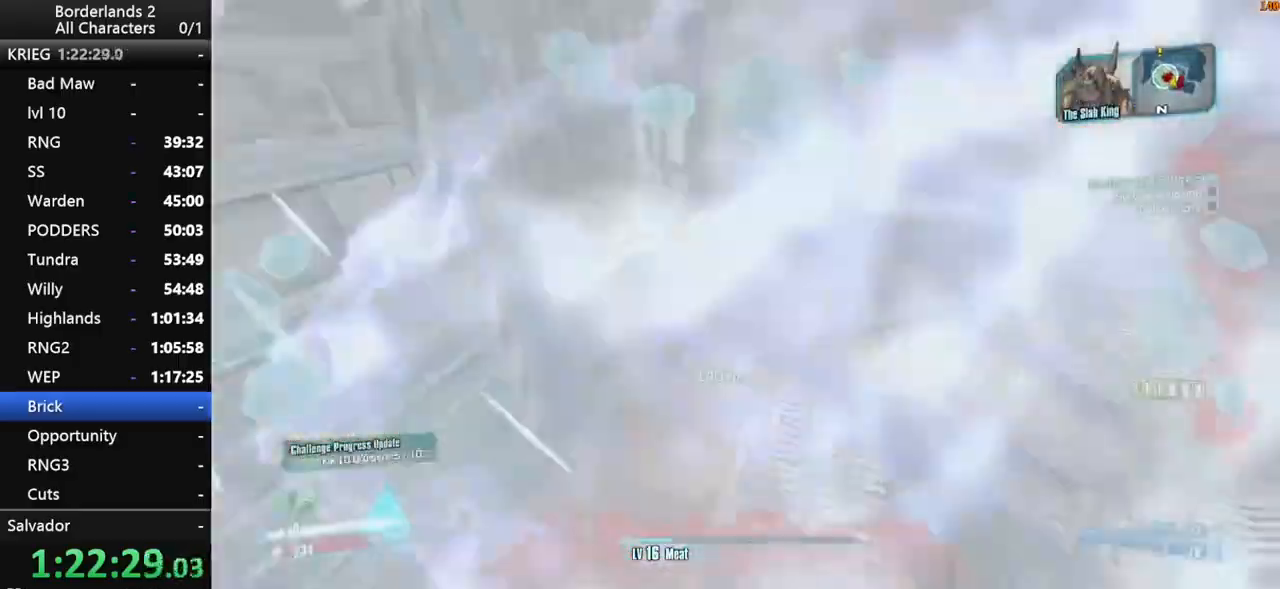
{"keys": ["d", "space", "w"], "mouse": [], "mouse_move": "right", "events": [[100, "g", "down"], [184, "g", "up"], [184, "space", "up"], [334, "w", "down"], [417, "space", "down"], [467, "d", "down"]]}
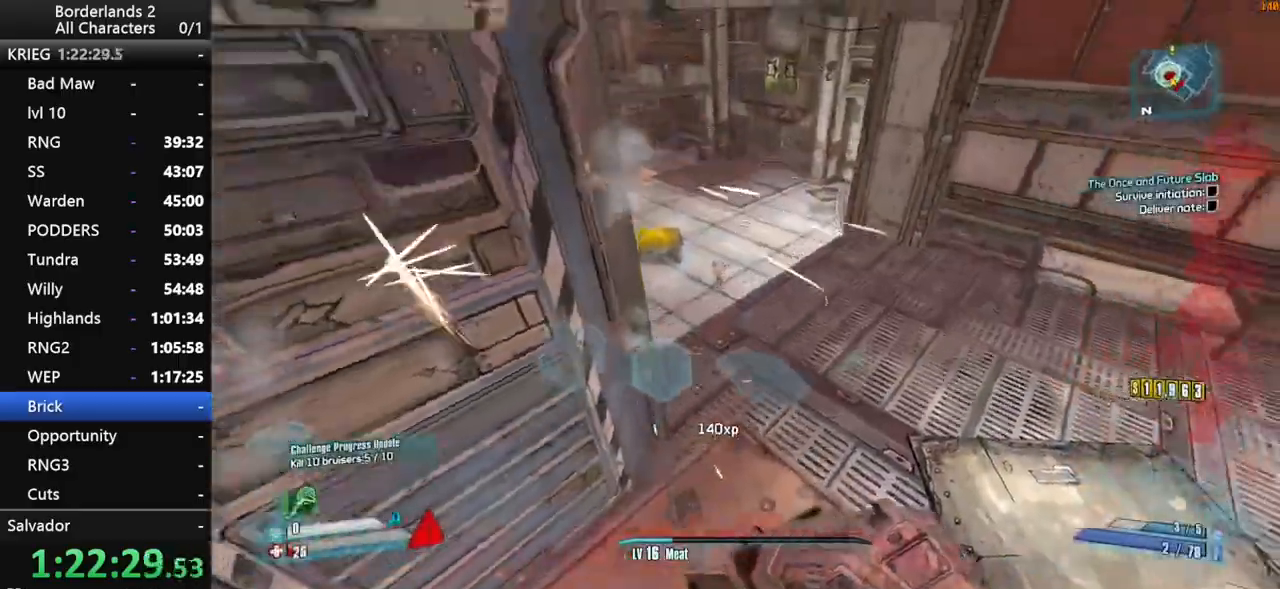
{"keys": ["d", "s"], "mouse": [], "mouse_move": "still", "events": [[67, "w", "up"], [167, "space", "up"], [350, "s", "down"]]}